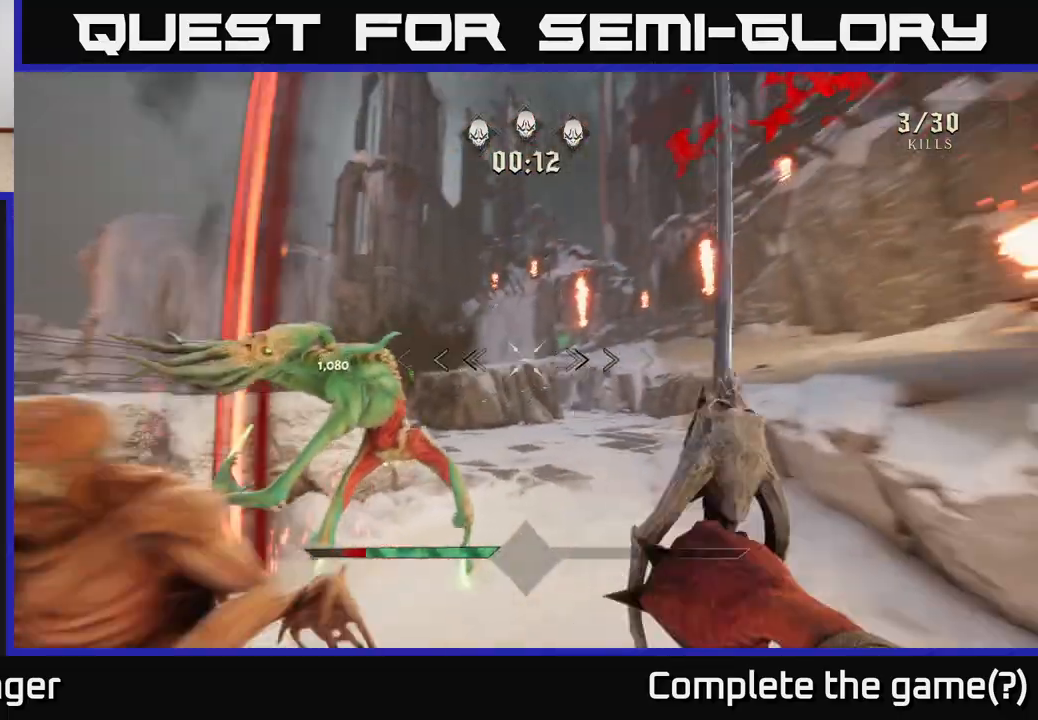
Gameplay with a controller (Xbox layout); each line is a JSON object with the inputs held at the frame after it. "events" lists button and stick changes between this image and that frame as [ms after this image, input, new state], when the widget could be followed in between.
{"buttons": [], "left_stick": "up", "right_stick": "center", "events": [[67, "right_stick", "left"], [200, "right_stick", "center"], [250, "right_stick", "right"], [333, "R2", "down"], [333, "left_stick", "up-left"], [400, "left_stick", "up"], [417, "R2", "up"], [500, "right_stick", "center"]]}
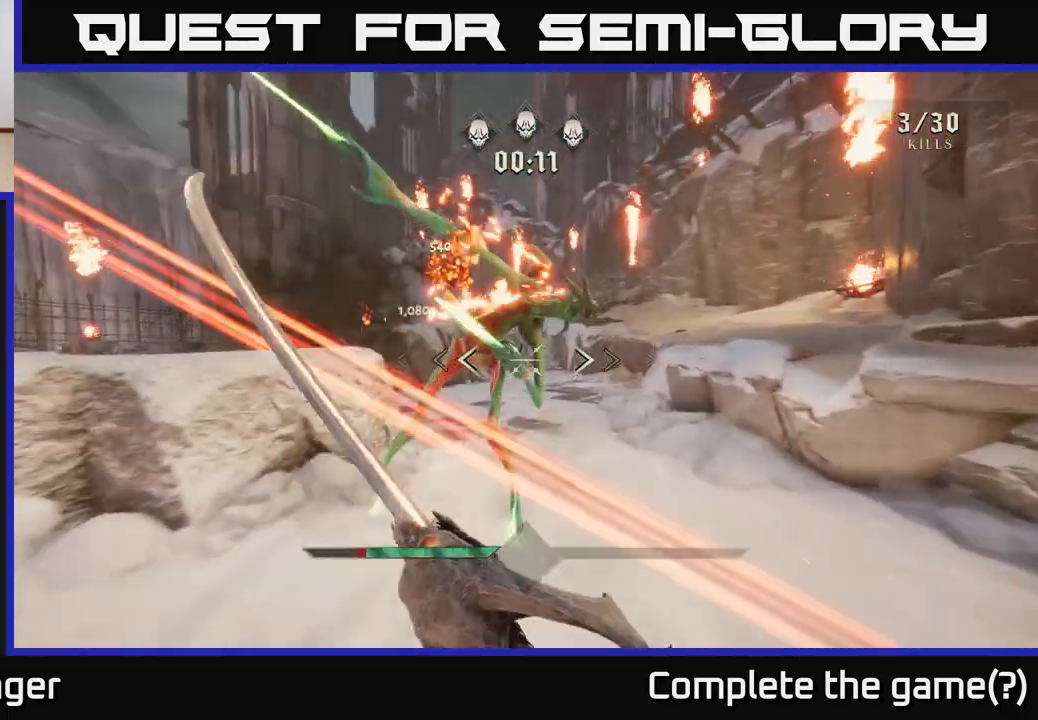
{"buttons": [], "left_stick": "up-right", "right_stick": "center", "events": [[50, "left_stick", "down-left"], [150, "right_stick", "right"], [217, "left_stick", "down"], [350, "R2", "down"], [417, "R2", "up"], [467, "right_stick", "center"], [500, "left_stick", "up-right"]]}
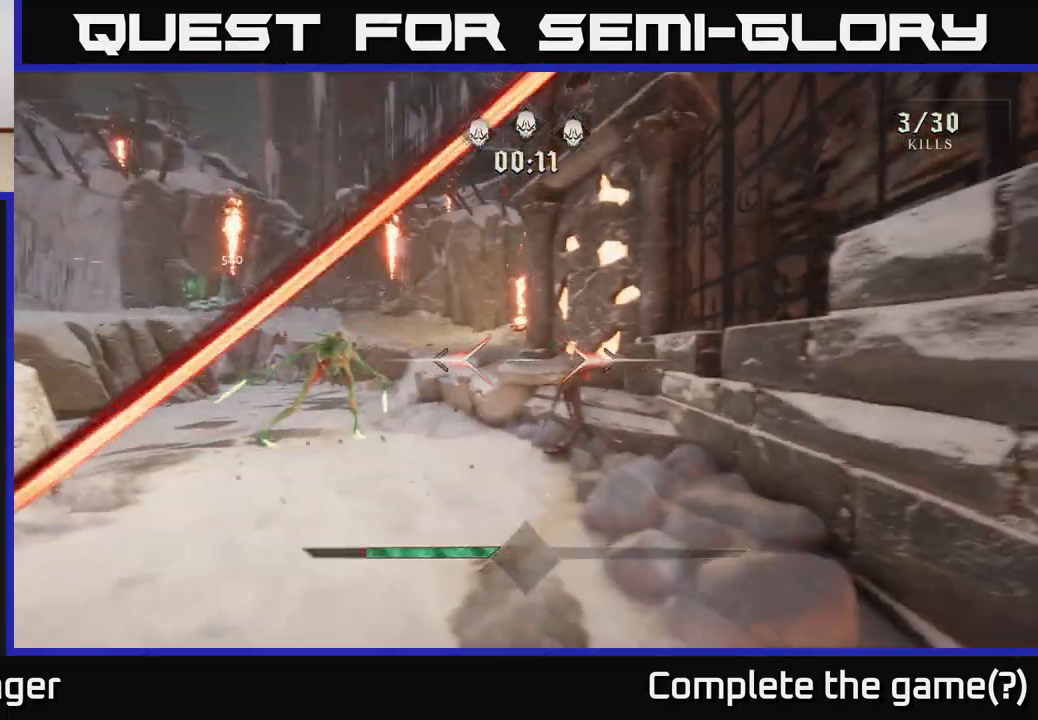
{"buttons": [], "left_stick": "up-right", "right_stick": "down-left", "events": [[33, "right_stick", "down-left"], [133, "right_stick", "center"], [333, "R2", "down"], [417, "R2", "up"], [500, "right_stick", "down-left"]]}
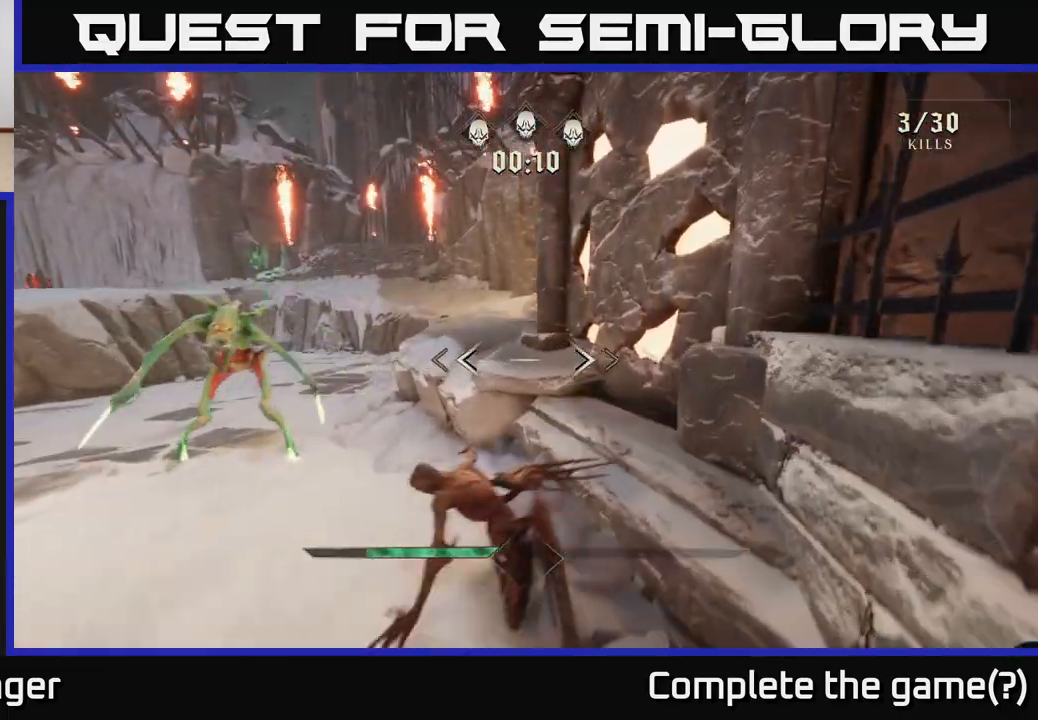
{"buttons": [], "left_stick": "up", "right_stick": "center", "events": [[50, "left_stick", "down"], [233, "left_stick", "left"], [283, "left_stick", "up"], [283, "right_stick", "right"], [417, "right_stick", "center"]]}
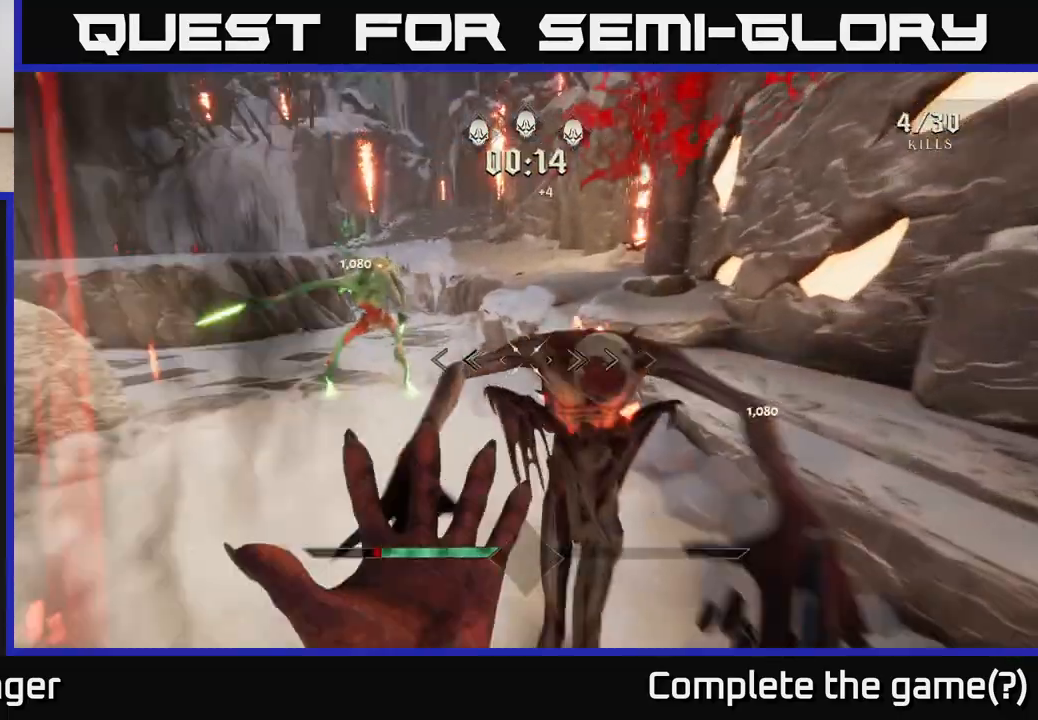
{"buttons": [], "left_stick": "down-left", "right_stick": "center", "events": [[67, "left_stick", "down-left"], [200, "right_stick", "up-right"], [283, "right_stick", "up-left"], [317, "R2", "down"], [333, "left_stick", "up-left"], [383, "right_stick", "center"], [417, "R2", "up"], [500, "left_stick", "down-left"]]}
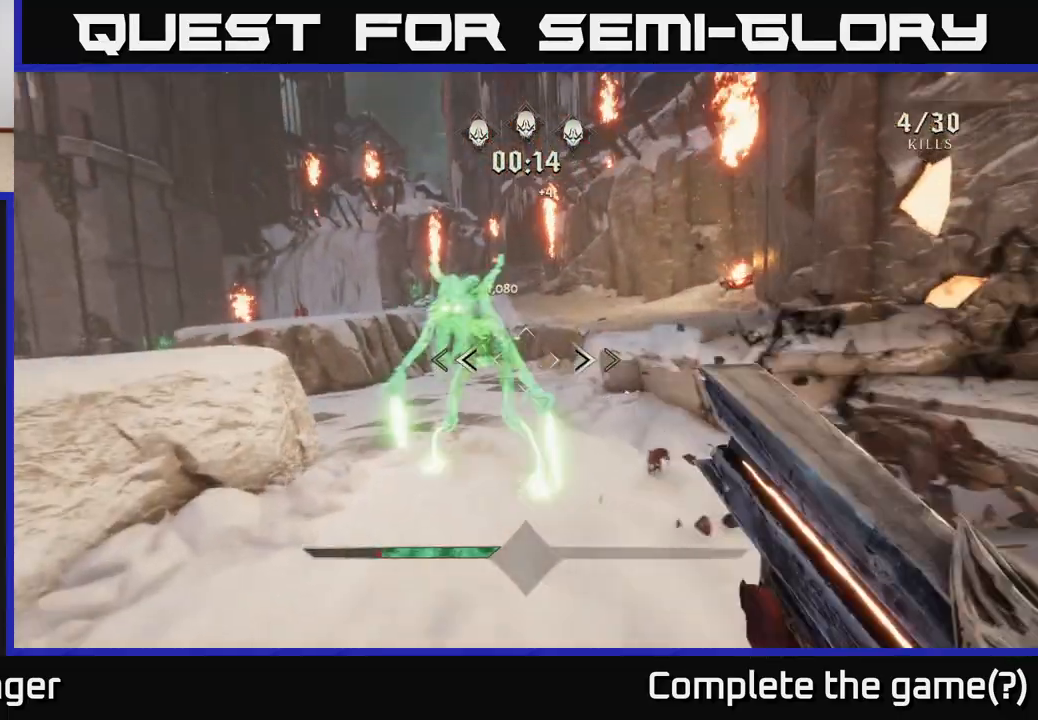
{"buttons": [], "left_stick": "down", "right_stick": "up", "events": [[67, "right_stick", "up-right"], [83, "left_stick", "down"], [233, "right_stick", "center"], [450, "right_stick", "up"]]}
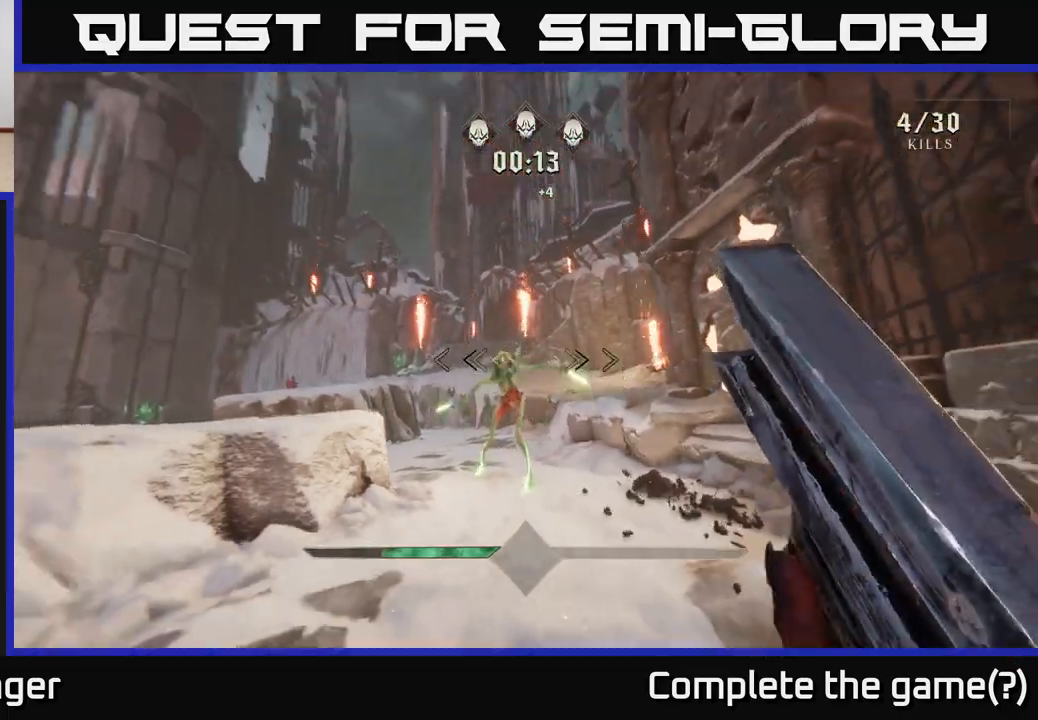
{"buttons": [], "left_stick": "down-left", "right_stick": "center", "events": [[50, "right_stick", "center"], [100, "left_stick", "center"], [317, "right_stick", "down-left"], [333, "left_stick", "down-left"], [367, "R2", "down"], [400, "right_stick", "center"], [450, "R2", "up"]]}
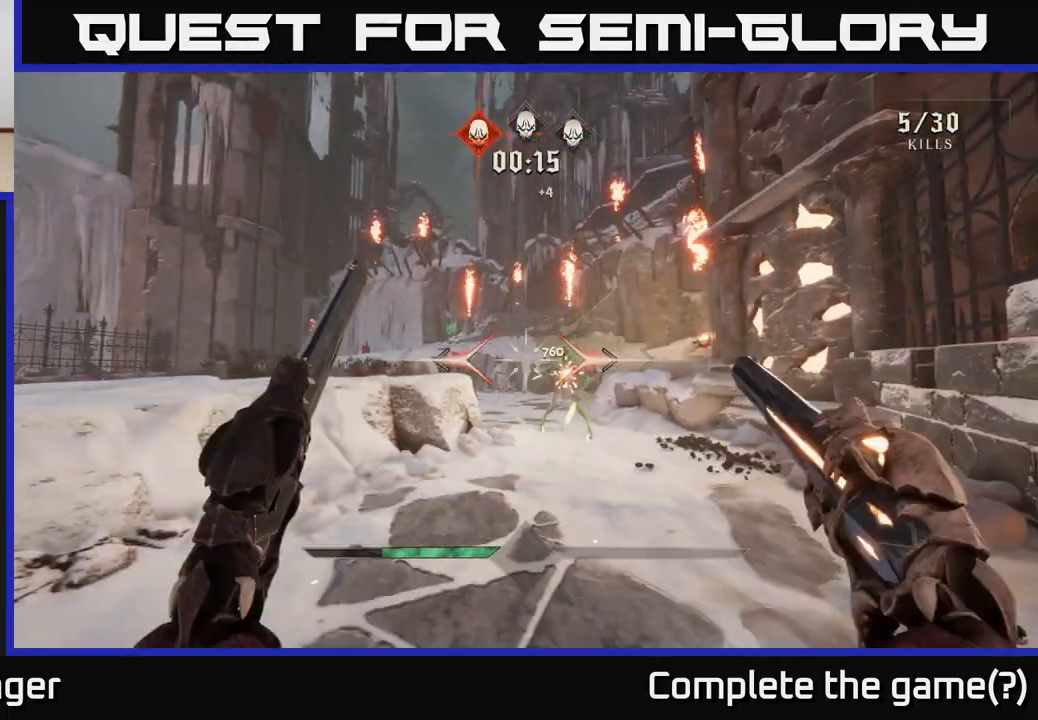
{"buttons": [], "left_stick": "up-left", "right_stick": "up-right", "events": [[117, "right_stick", "right"], [150, "left_stick", "up-left"], [333, "right_stick", "center"], [467, "right_stick", "up-right"]]}
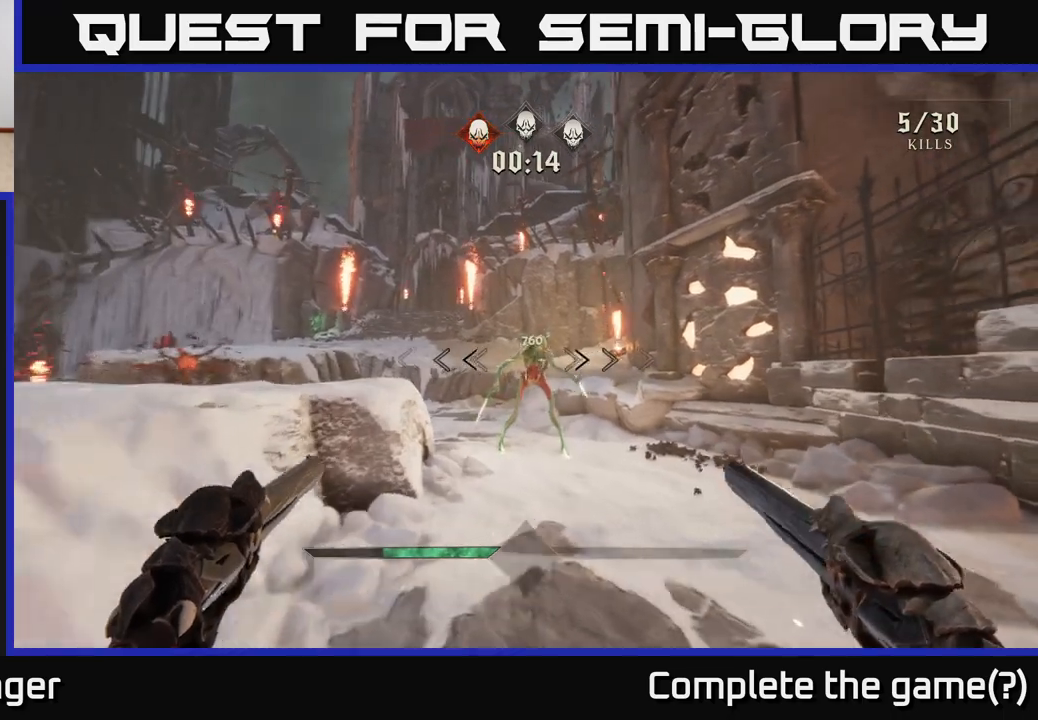
{"buttons": [], "left_stick": "down", "right_stick": "center", "events": [[17, "left_stick", "up"], [50, "right_stick", "center"], [167, "left_stick", "up-right"], [350, "R2", "down"], [350, "left_stick", "up-left"], [433, "R2", "up"], [433, "left_stick", "down"]]}
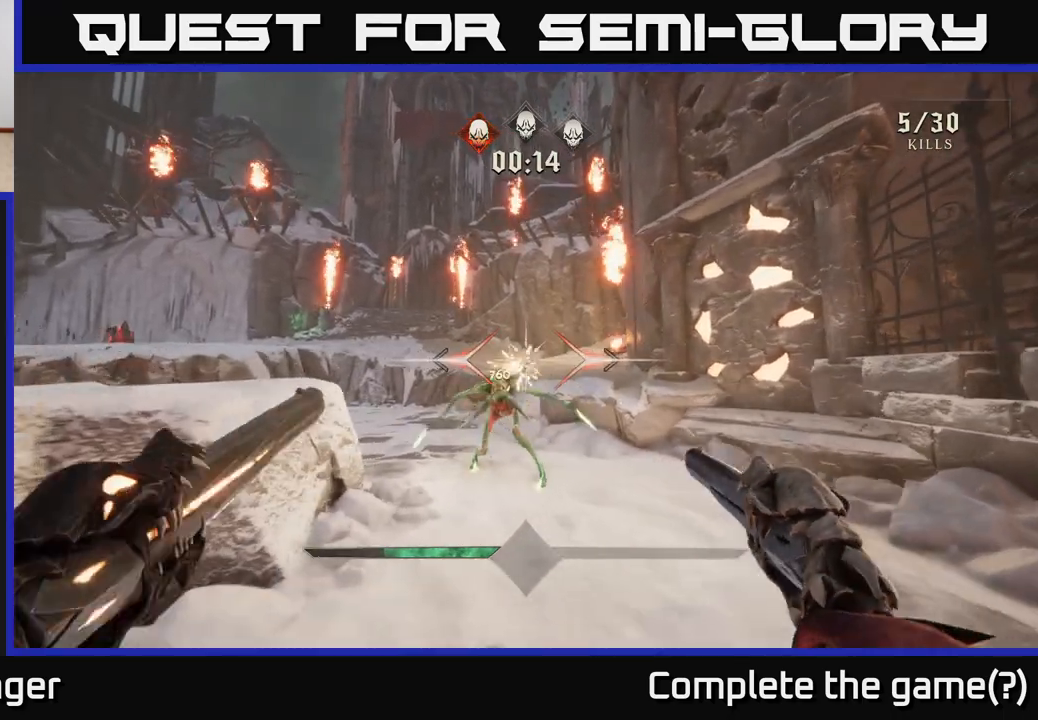
{"buttons": [], "left_stick": "down", "right_stick": "center", "events": [[67, "right_stick", "down"], [167, "left_stick", "center"], [167, "right_stick", "center"], [333, "left_stick", "down"], [350, "right_stick", "down-left"], [383, "R2", "down"], [433, "right_stick", "center"], [467, "R2", "up"]]}
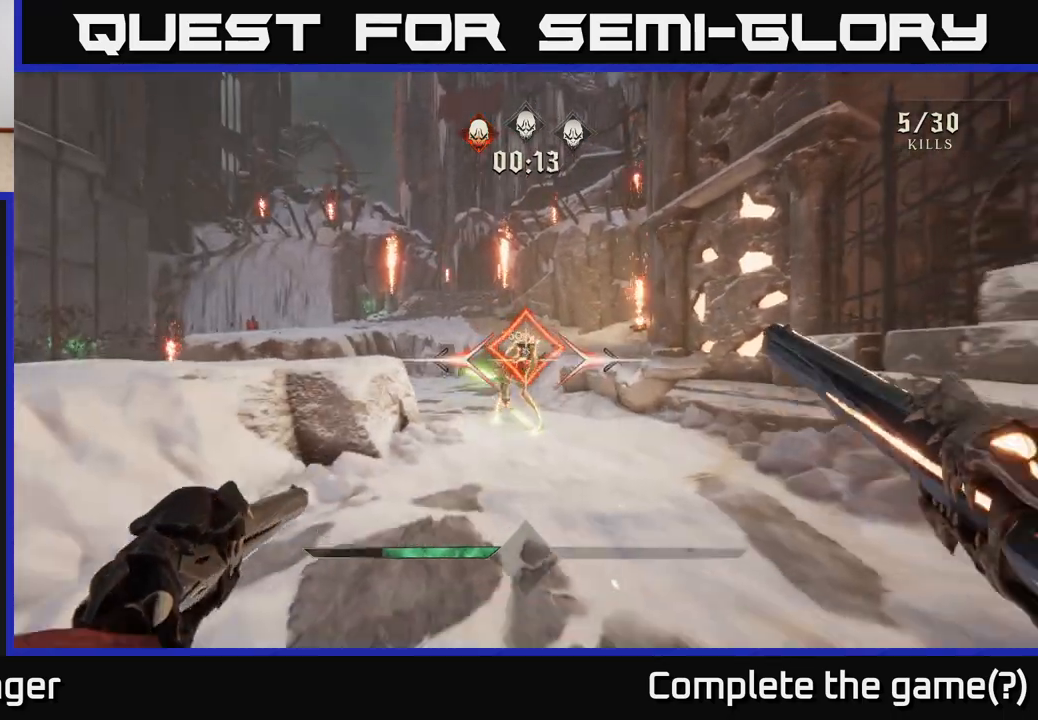
{"buttons": [], "left_stick": "up-right", "right_stick": "left", "events": [[100, "left_stick", "right"], [150, "left_stick", "up-right"], [150, "right_stick", "left"], [250, "right_stick", "center"], [383, "R2", "down"], [383, "right_stick", "left"], [467, "R2", "up"]]}
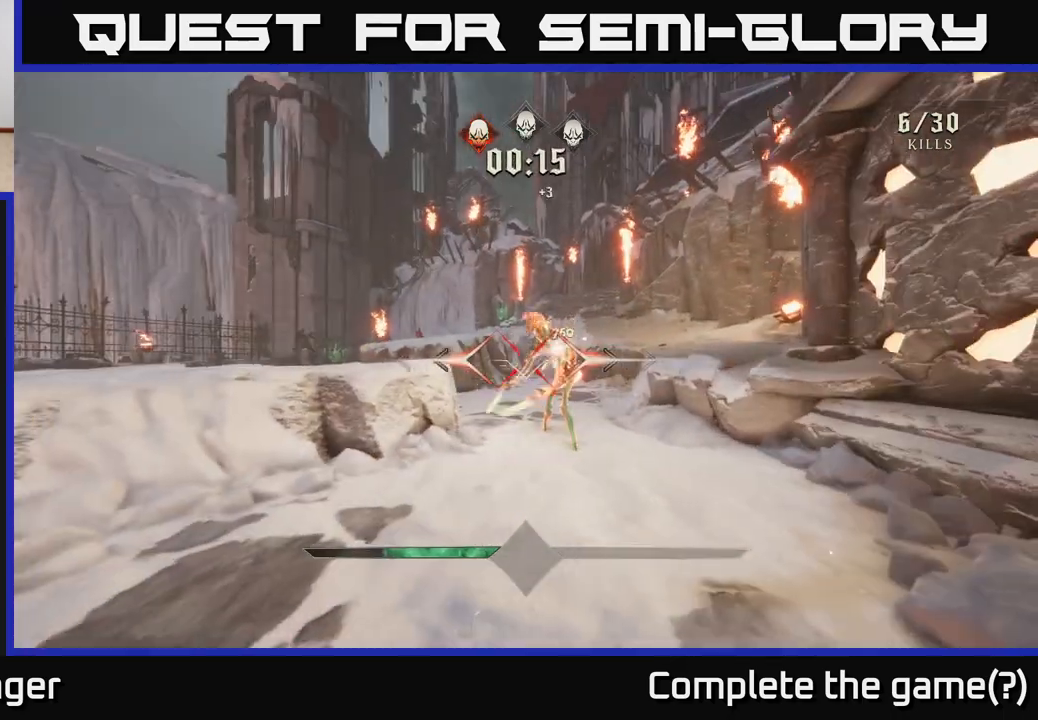
{"buttons": [], "left_stick": "right", "right_stick": "center", "events": [[17, "right_stick", "center"], [233, "left_stick", "up"], [483, "left_stick", "right"]]}
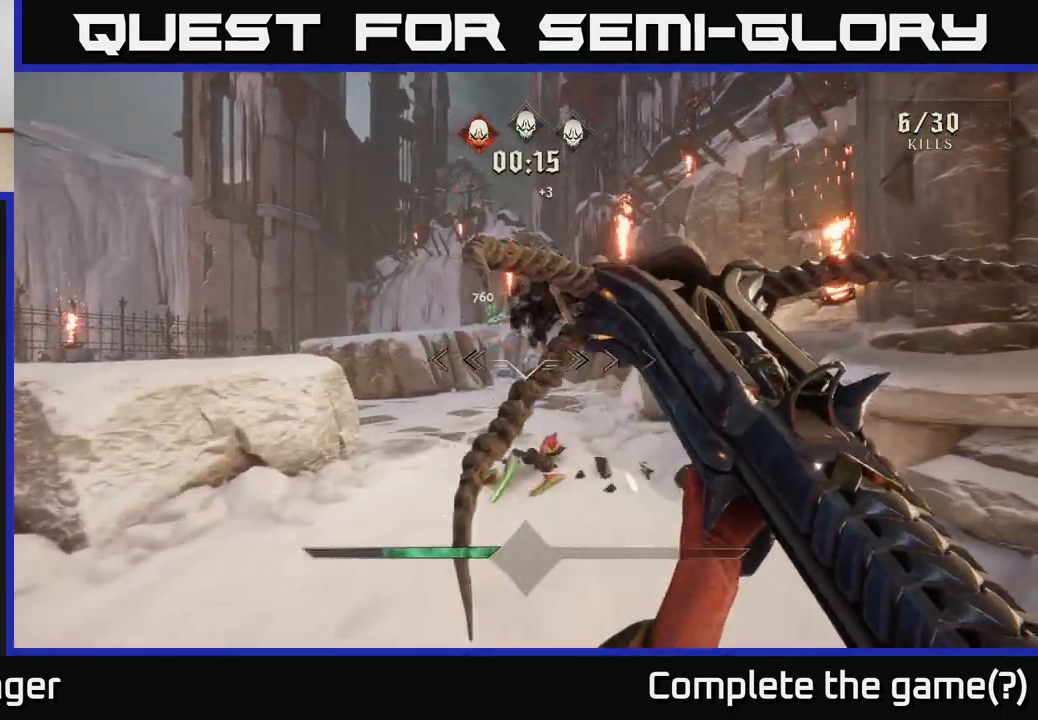
{"buttons": [], "left_stick": "down-right", "right_stick": "left", "events": [[17, "right_stick", "left"], [167, "left_stick", "up-right"], [433, "left_stick", "down-right"]]}
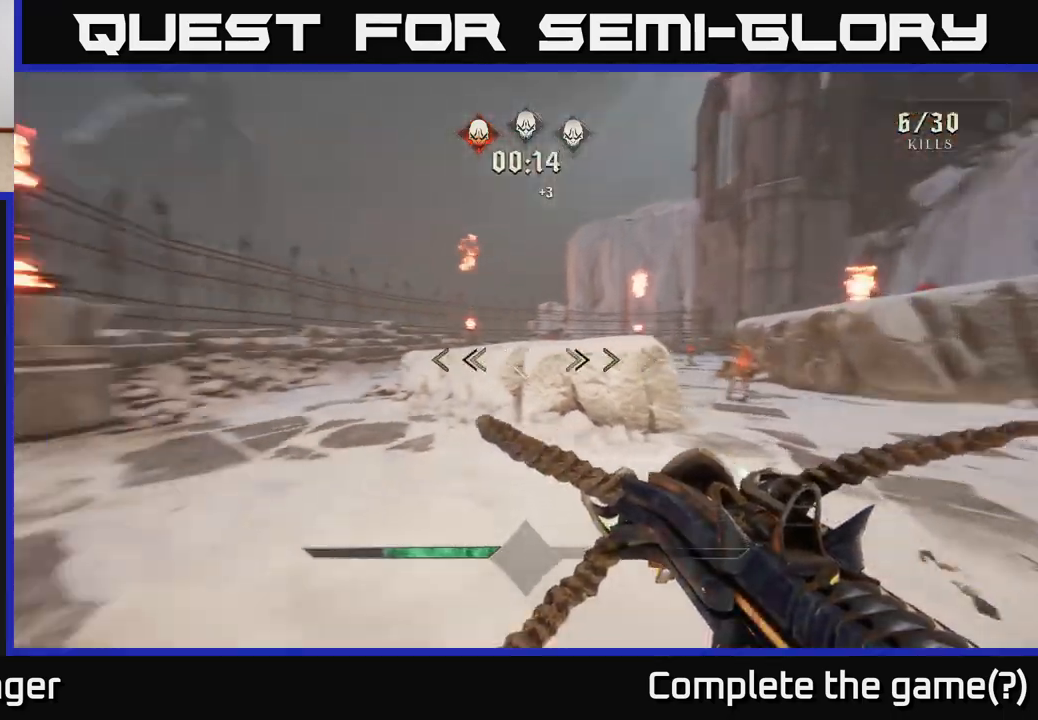
{"buttons": [], "left_stick": "up-right", "right_stick": "center", "events": [[133, "left_stick", "up-right"], [300, "left_stick", "up"], [333, "right_stick", "down-left"], [433, "left_stick", "up-right"], [467, "right_stick", "center"]]}
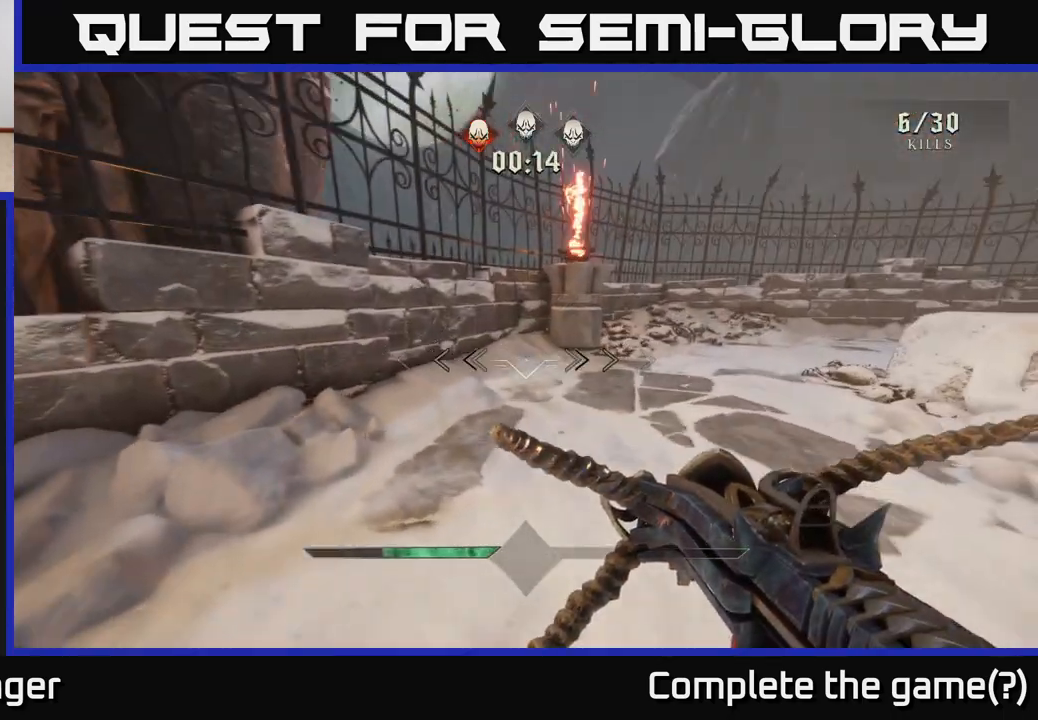
{"buttons": [], "left_stick": "right", "right_stick": "center", "events": [[117, "right_stick", "right"], [233, "left_stick", "right"], [317, "right_stick", "center"], [333, "A", "down"], [433, "A", "up"]]}
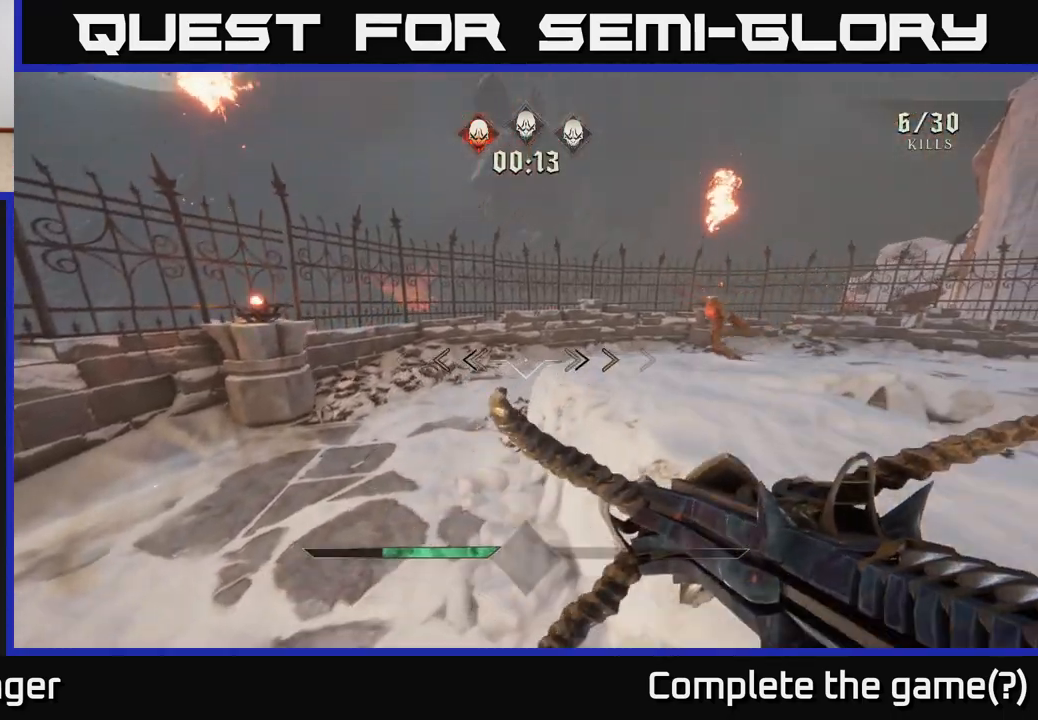
{"buttons": [], "left_stick": "up-left", "right_stick": "center", "events": [[67, "left_stick", "up-right"], [133, "right_stick", "right"], [283, "left_stick", "up-left"], [367, "right_stick", "center"]]}
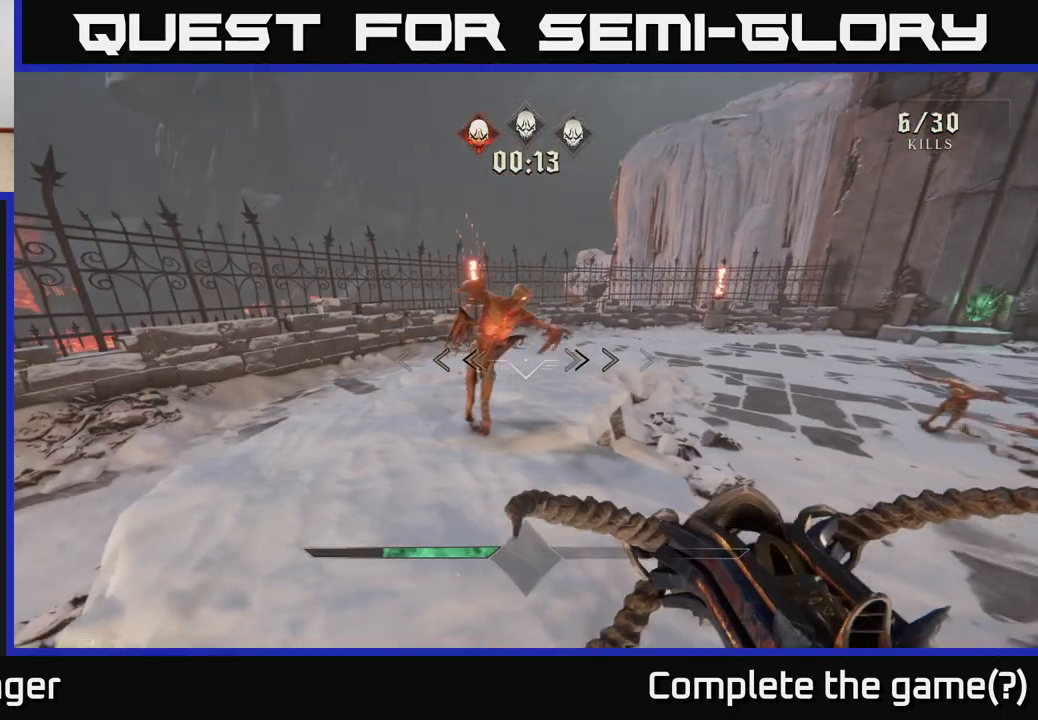
{"buttons": [], "left_stick": "down-left", "right_stick": "center", "events": [[83, "right_stick", "down-left"], [117, "left_stick", "down"], [233, "right_stick", "down-right"], [317, "left_stick", "down-left"], [317, "right_stick", "up-right"], [350, "R2", "down"], [450, "right_stick", "center"], [483, "R2", "up"]]}
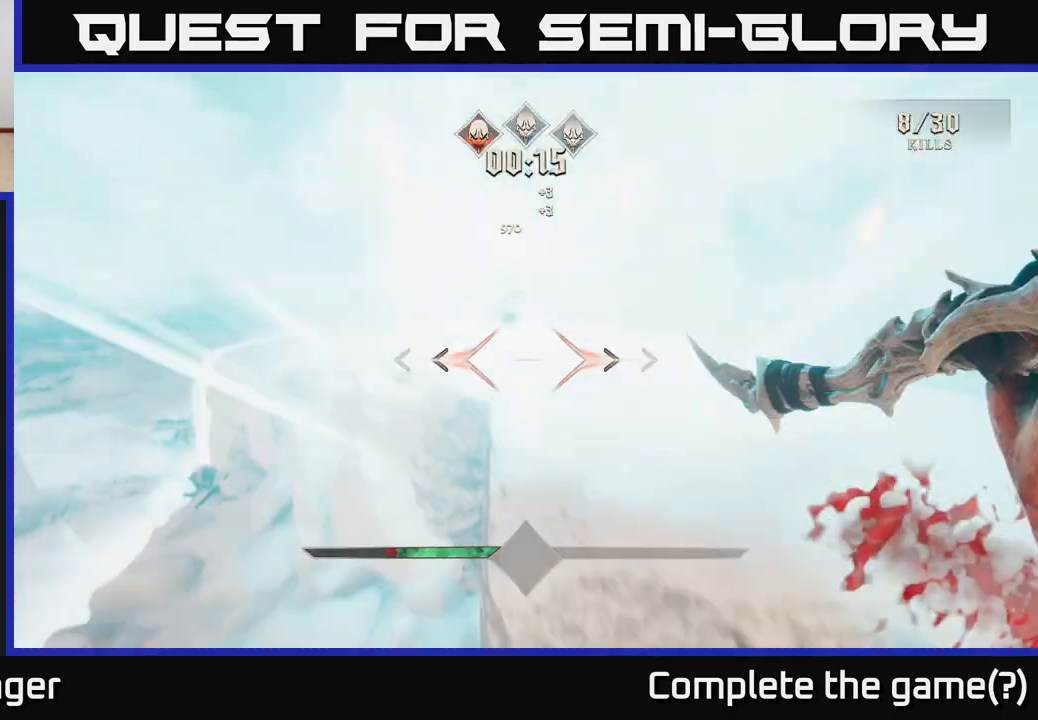
{"buttons": ["A"], "left_stick": "up-left", "right_stick": "center", "events": [[167, "right_stick", "right"], [183, "left_stick", "left"], [333, "left_stick", "up-left"], [383, "right_stick", "center"], [433, "A", "down"]]}
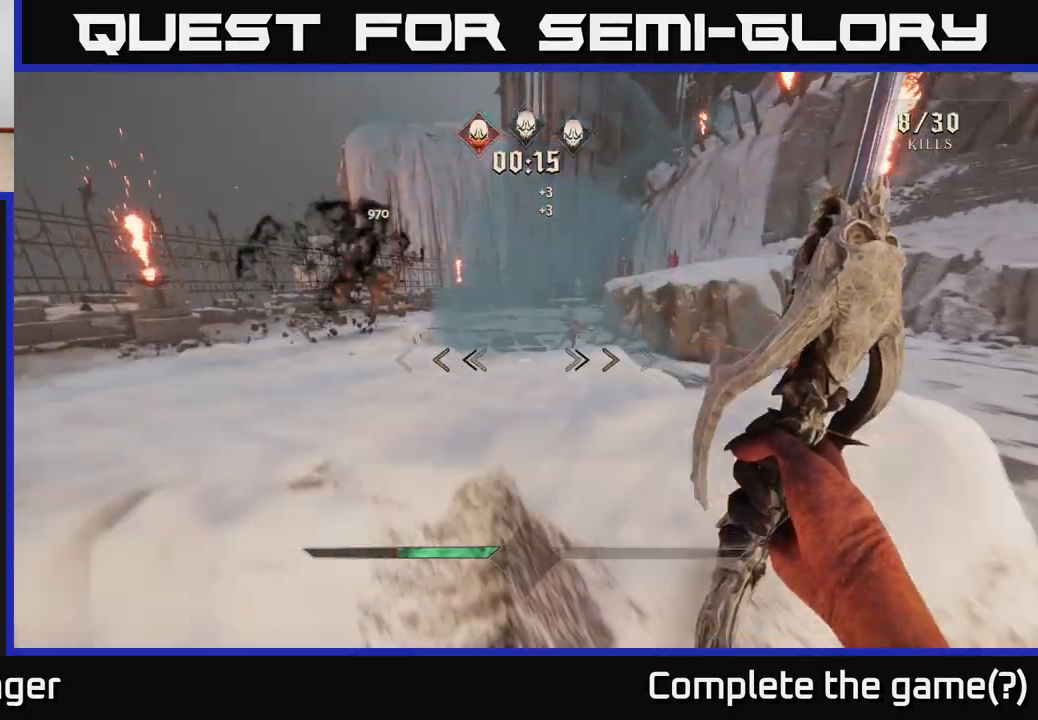
{"buttons": [], "left_stick": "up-right", "right_stick": "down-right", "events": [[17, "left_stick", "up"], [67, "A", "up"], [200, "A", "down"], [283, "A", "up"], [400, "left_stick", "up-right"], [400, "right_stick", "down-right"]]}
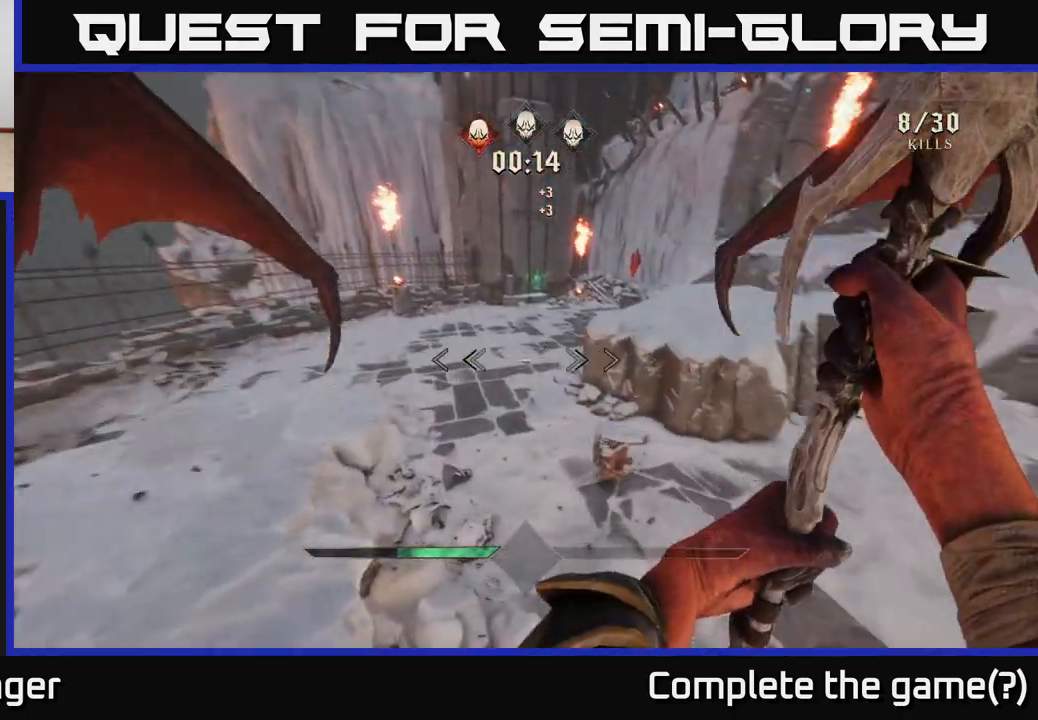
{"buttons": [], "left_stick": "down-right", "right_stick": "right", "events": [[167, "right_stick", "center"], [300, "left_stick", "down-right"], [300, "right_stick", "down-right"], [483, "right_stick", "right"]]}
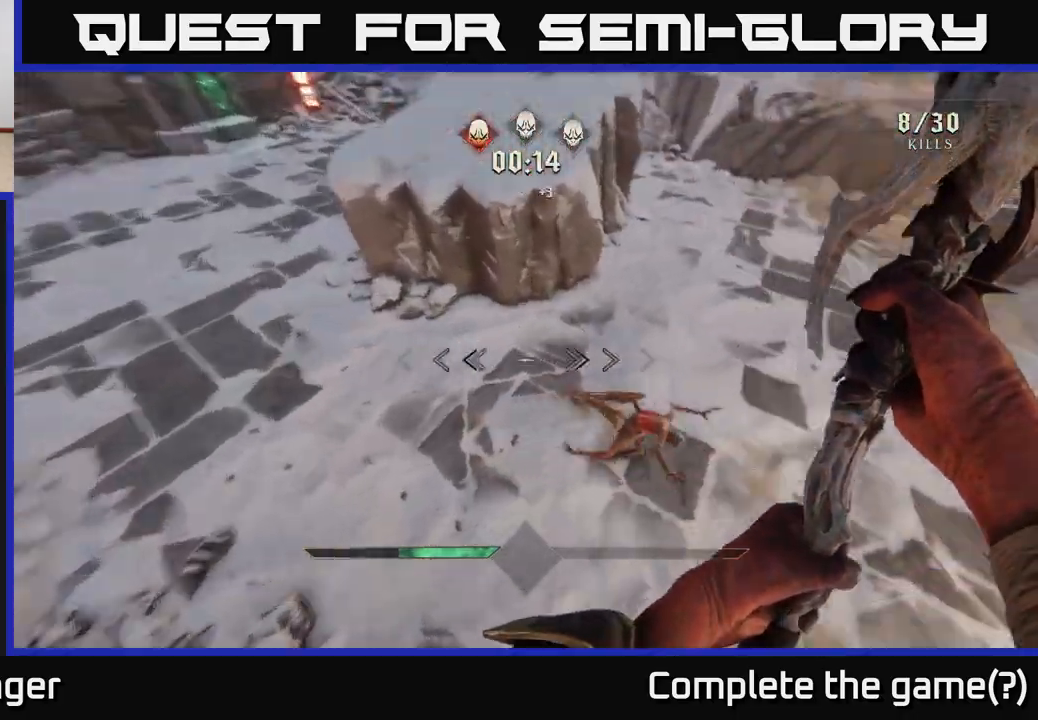
{"buttons": [], "left_stick": "center", "right_stick": "up-right", "events": [[17, "left_stick", "up"], [217, "right_stick", "up-right"], [317, "R2", "down"], [333, "left_stick", "right"], [400, "R2", "up"], [433, "left_stick", "center"]]}
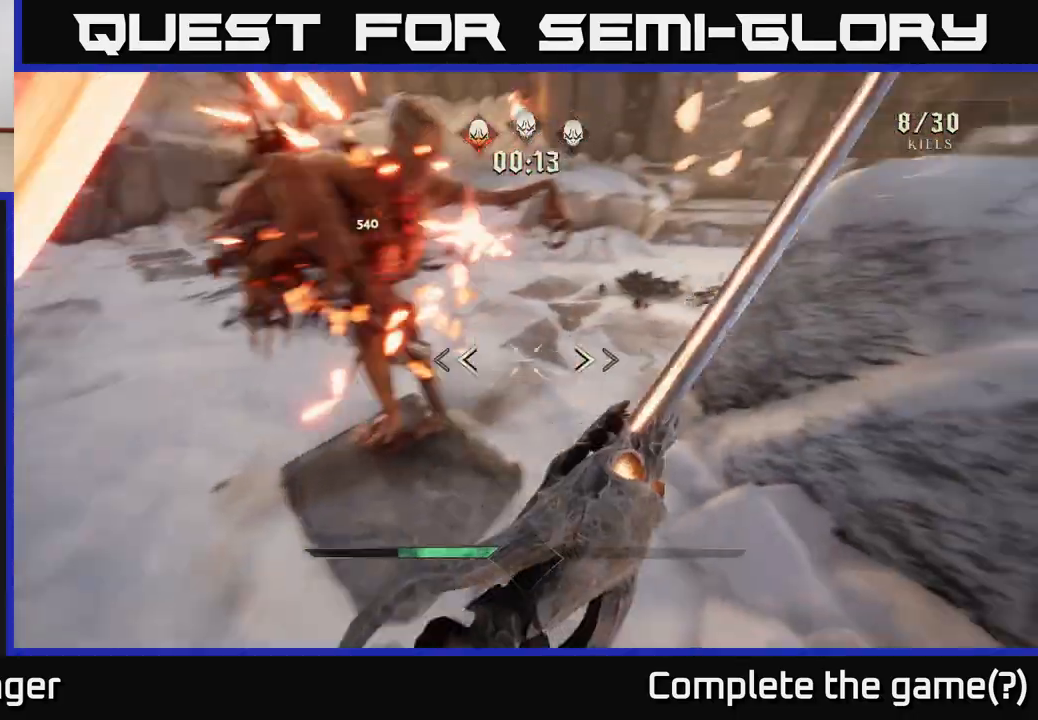
{"buttons": [], "left_stick": "up", "right_stick": "right", "events": [[133, "left_stick", "left"], [200, "right_stick", "up-left"], [333, "R2", "down"], [367, "left_stick", "up"], [400, "R2", "up"], [400, "right_stick", "up-right"], [450, "right_stick", "right"]]}
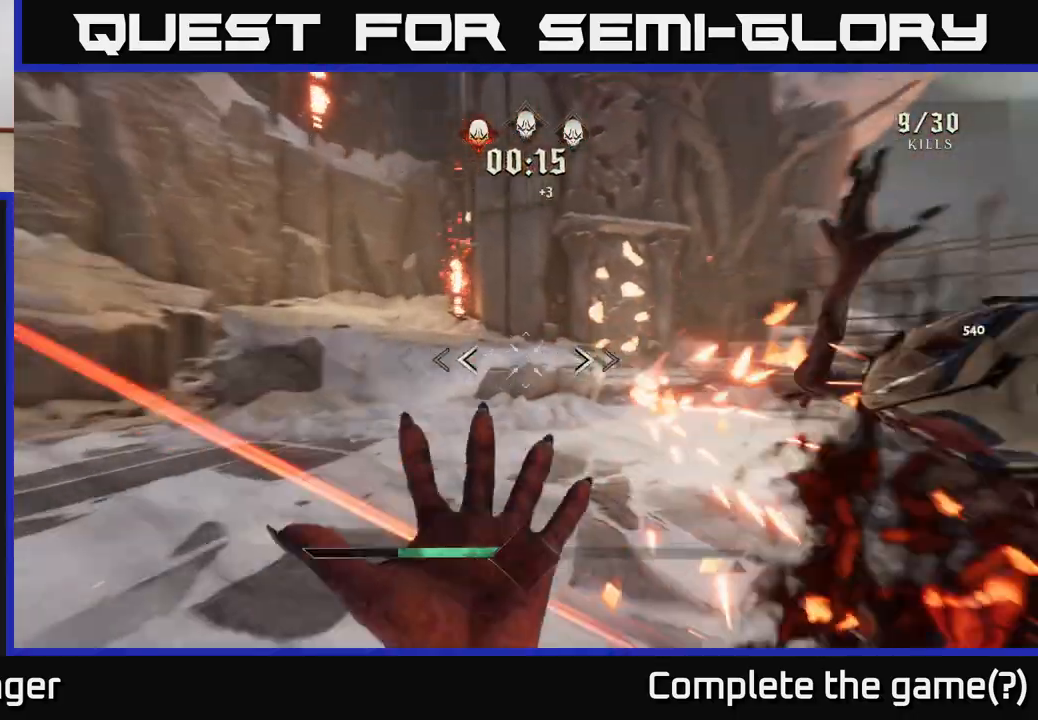
{"buttons": [], "left_stick": "up-left", "right_stick": "right", "events": [[17, "left_stick", "left"], [67, "left_stick", "down-left"], [250, "left_stick", "left"], [383, "left_stick", "up-left"]]}
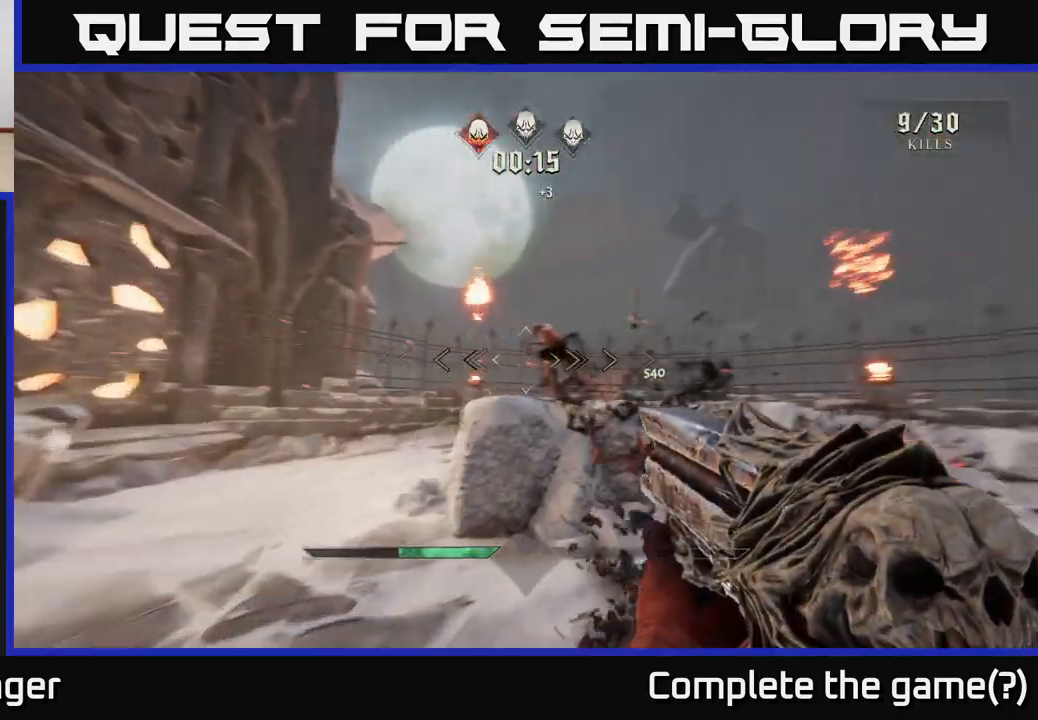
{"buttons": [], "left_stick": "down-left", "right_stick": "center", "events": [[200, "right_stick", "center"], [283, "left_stick", "up"], [350, "A", "down"], [450, "A", "up"], [483, "left_stick", "down-left"]]}
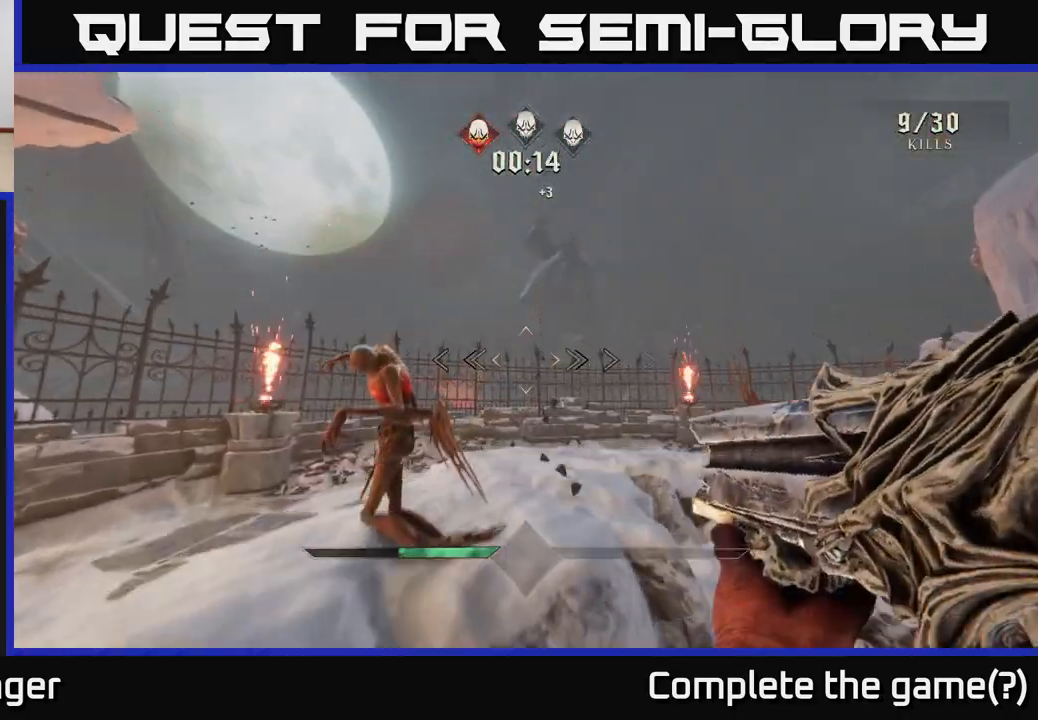
{"buttons": [], "left_stick": "down-left", "right_stick": "right", "events": [[33, "right_stick", "down"], [367, "R2", "down"], [450, "R2", "up"], [450, "right_stick", "right"]]}
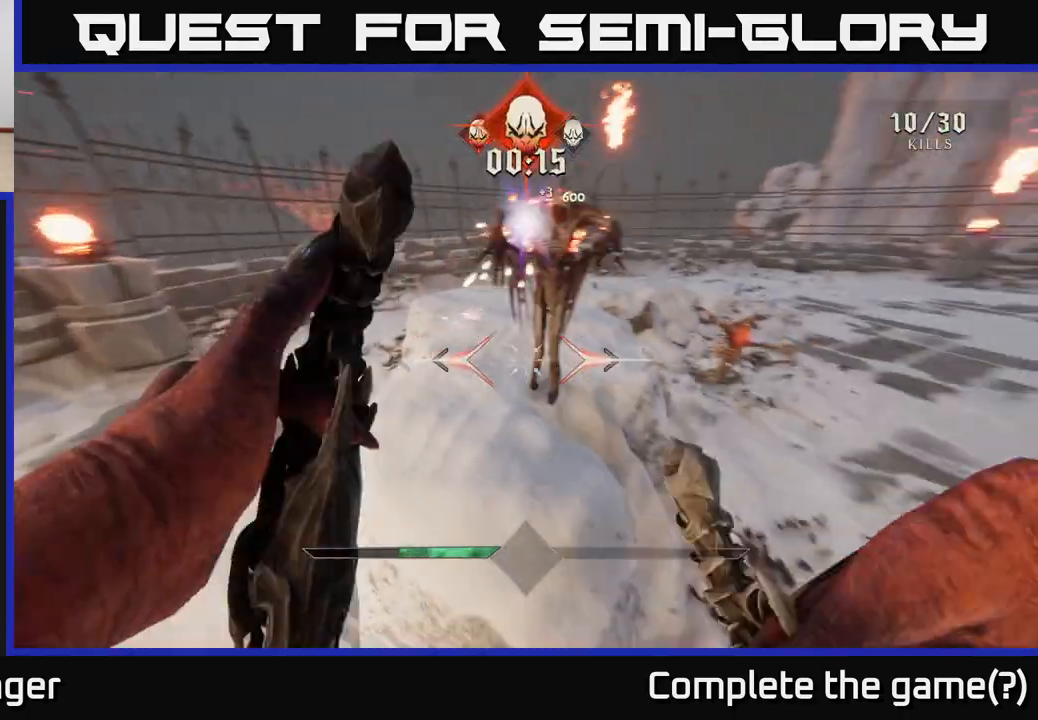
{"buttons": [], "left_stick": "up-right", "right_stick": "center", "events": [[100, "right_stick", "up-right"], [267, "left_stick", "up-left"], [367, "right_stick", "center"], [417, "left_stick", "up-right"]]}
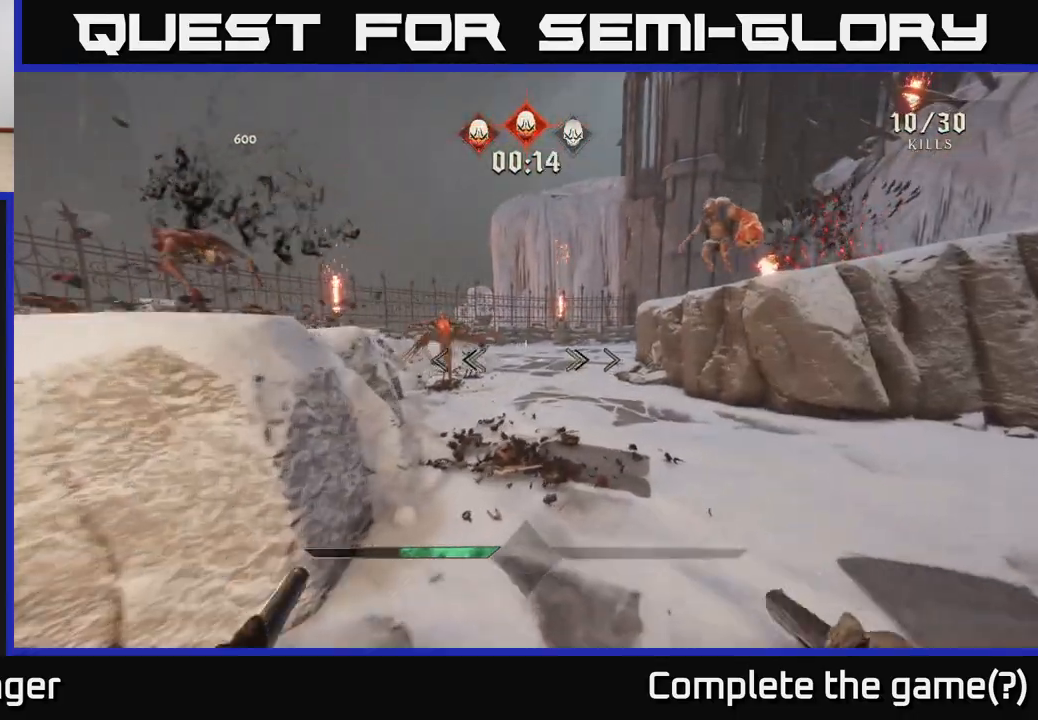
{"buttons": [], "left_stick": "down", "right_stick": "center", "events": [[50, "left_stick", "up"], [83, "right_stick", "up-left"], [233, "right_stick", "center"], [367, "R2", "down"], [383, "left_stick", "center"], [450, "R2", "up"], [500, "left_stick", "down"]]}
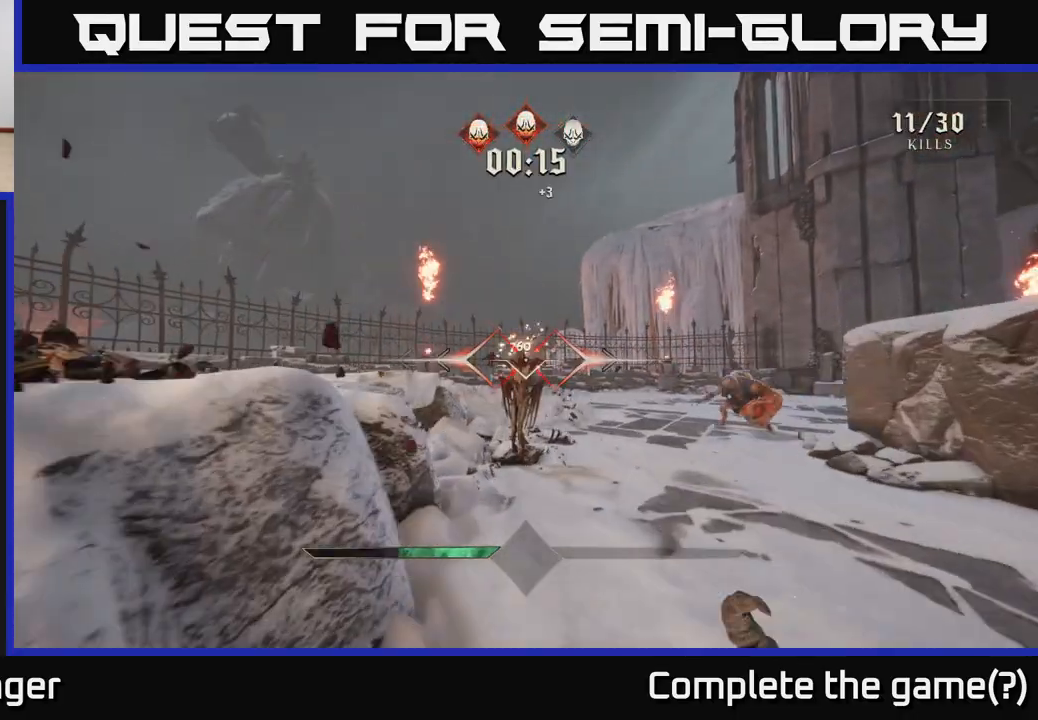
{"buttons": [], "left_stick": "up", "right_stick": "center", "events": [[217, "right_stick", "right"], [250, "left_stick", "up-right"], [367, "left_stick", "up"], [400, "R2", "down"], [417, "right_stick", "center"], [433, "R2", "up"]]}